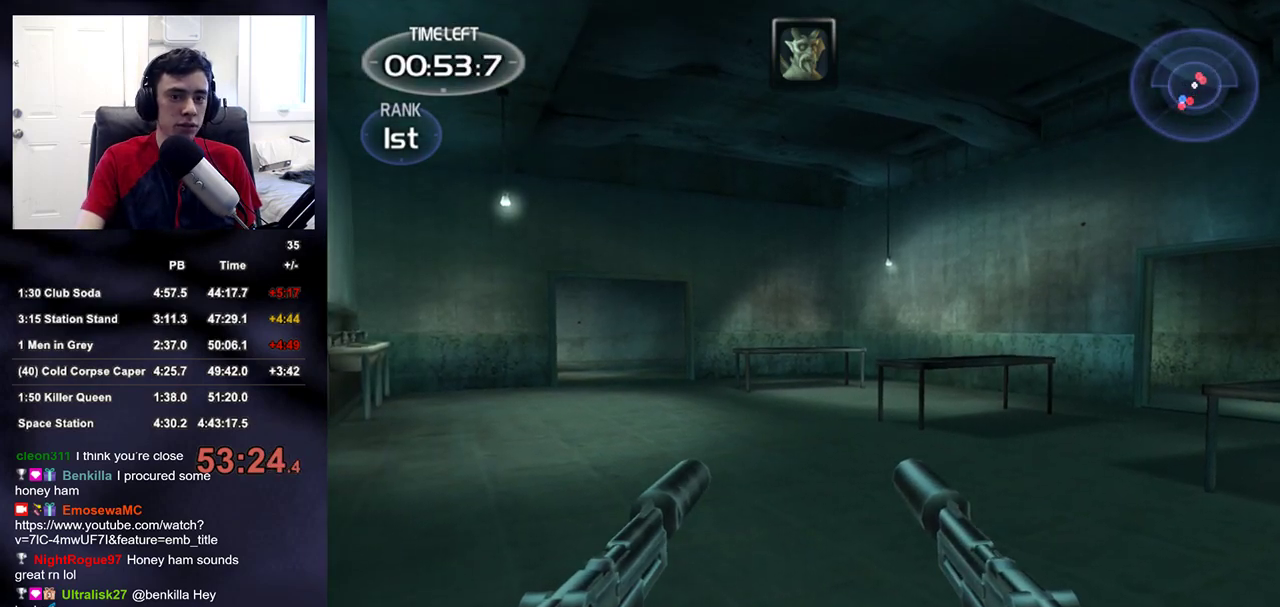
Gameplay with a controller (PlayStation layout); each line is a JSON object with the inputs held at the frame after it. "events" lists button and stick changes between this image and that frame as [ms after this image, input, new state], when the widget could be followed in between. Not read: L1 R1.
{"buttons": [], "left_stick": "up", "right_stick": "center", "events": [[400, "left_stick", "up"]]}
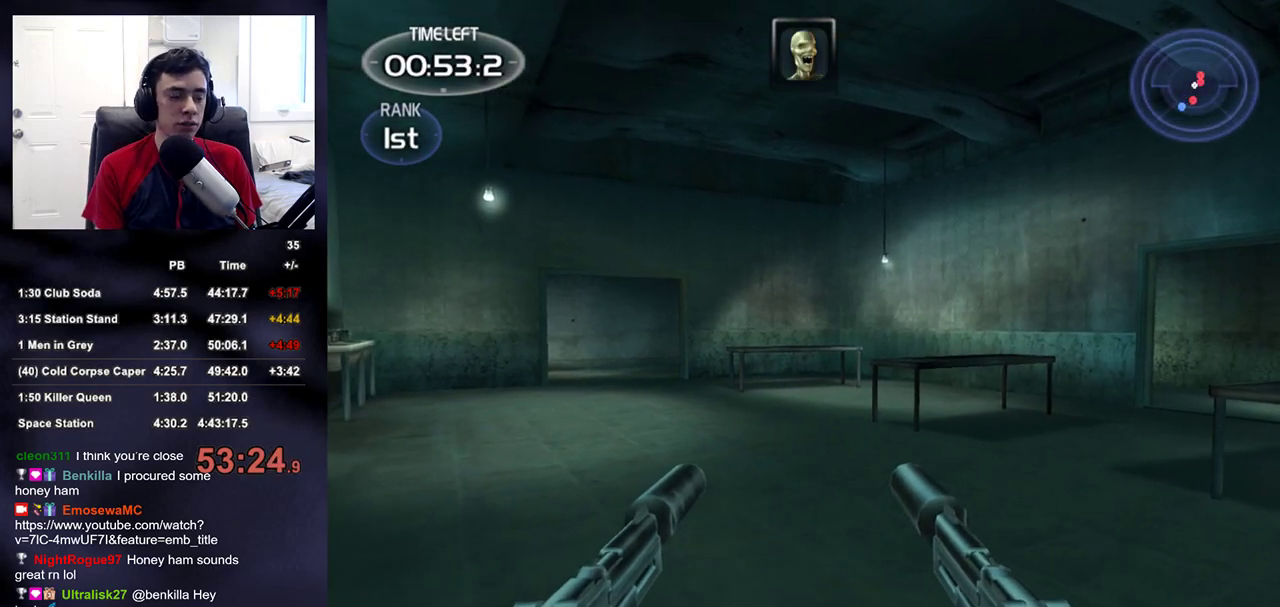
{"buttons": [], "left_stick": "up", "right_stick": "up-left"}
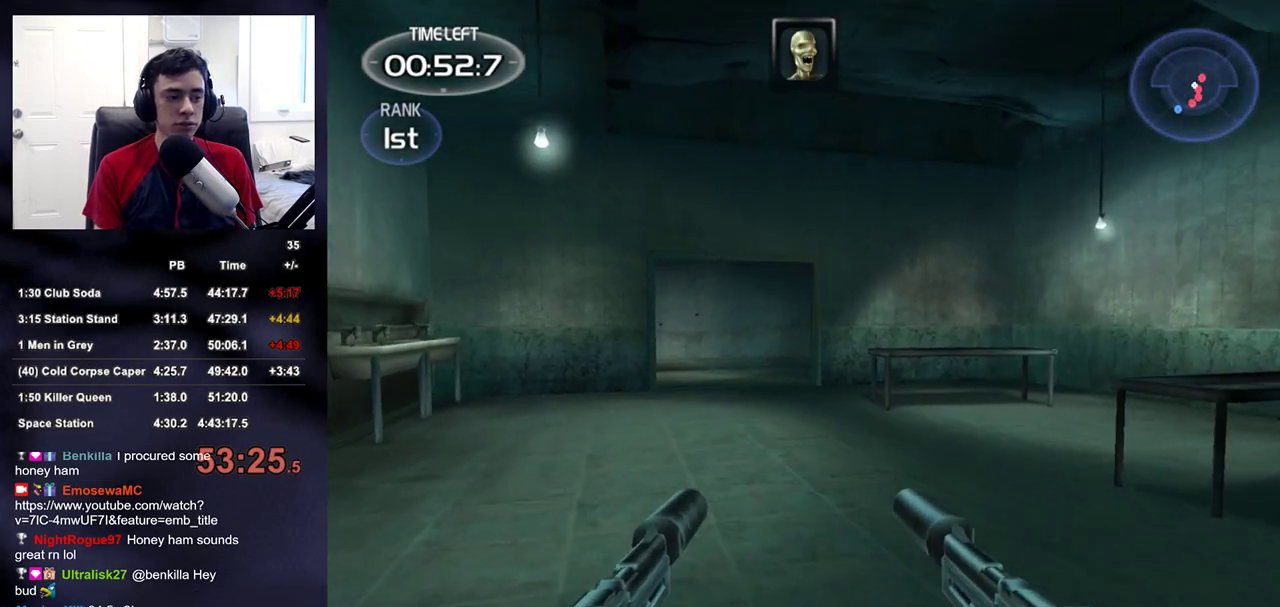
{"buttons": [], "left_stick": "up", "right_stick": "center"}
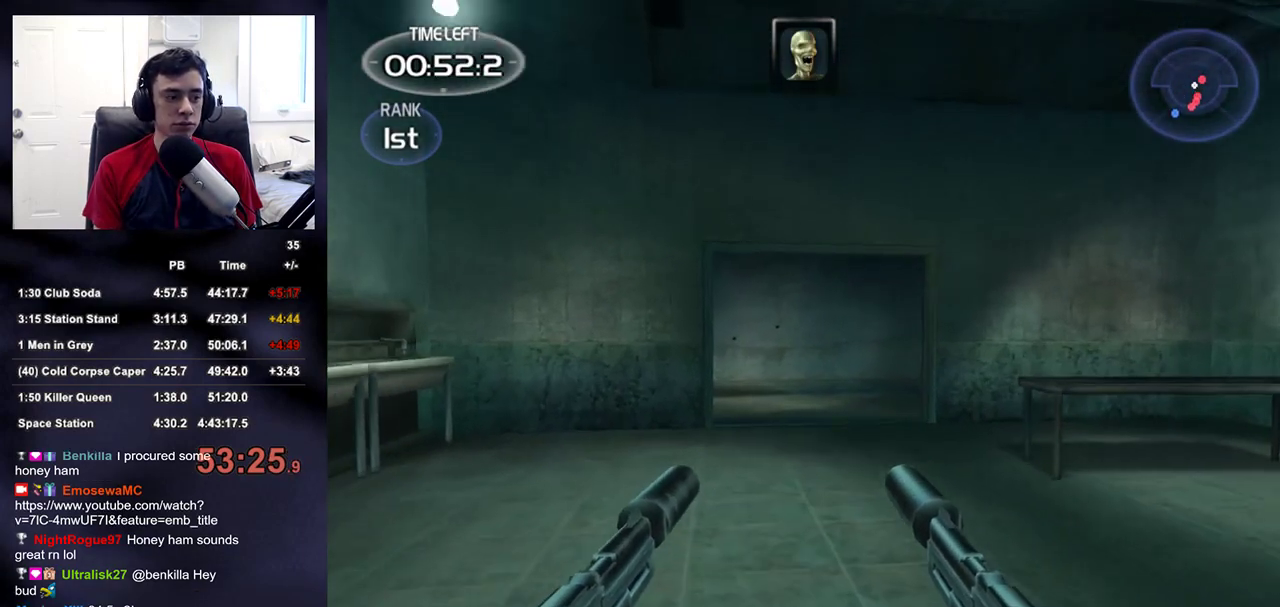
{"buttons": [], "left_stick": "up", "right_stick": "center", "events": []}
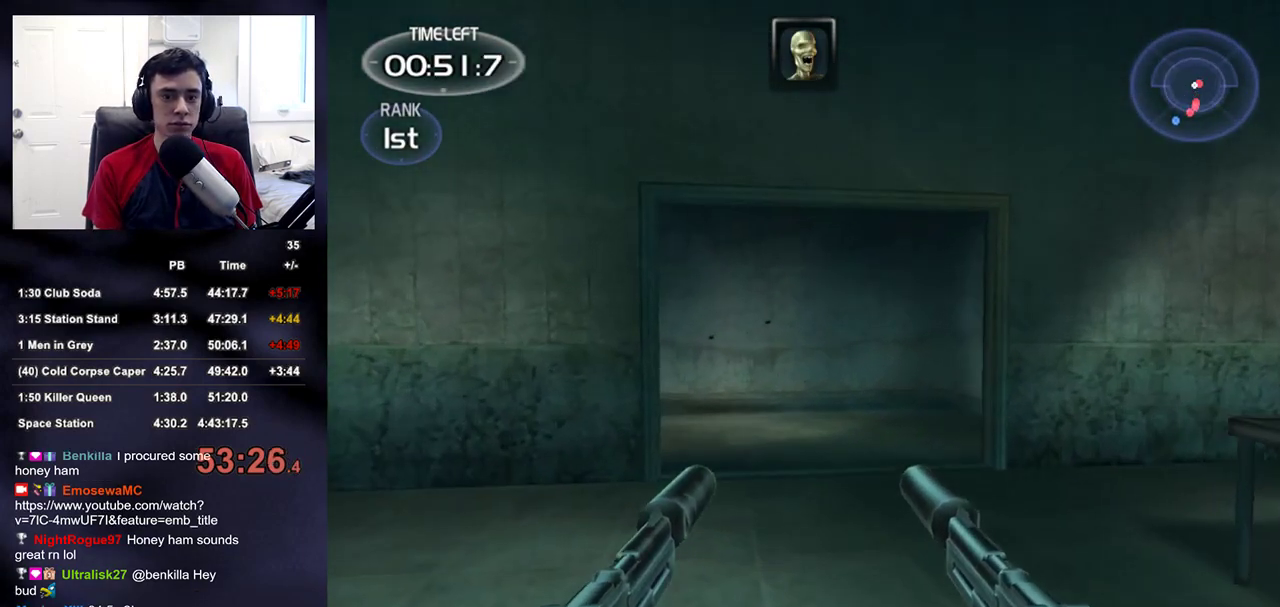
{"buttons": [], "left_stick": "up-right", "right_stick": "center", "events": [[100, "right_stick", "left"], [133, "left_stick", "up-right"], [183, "right_stick", "center"]]}
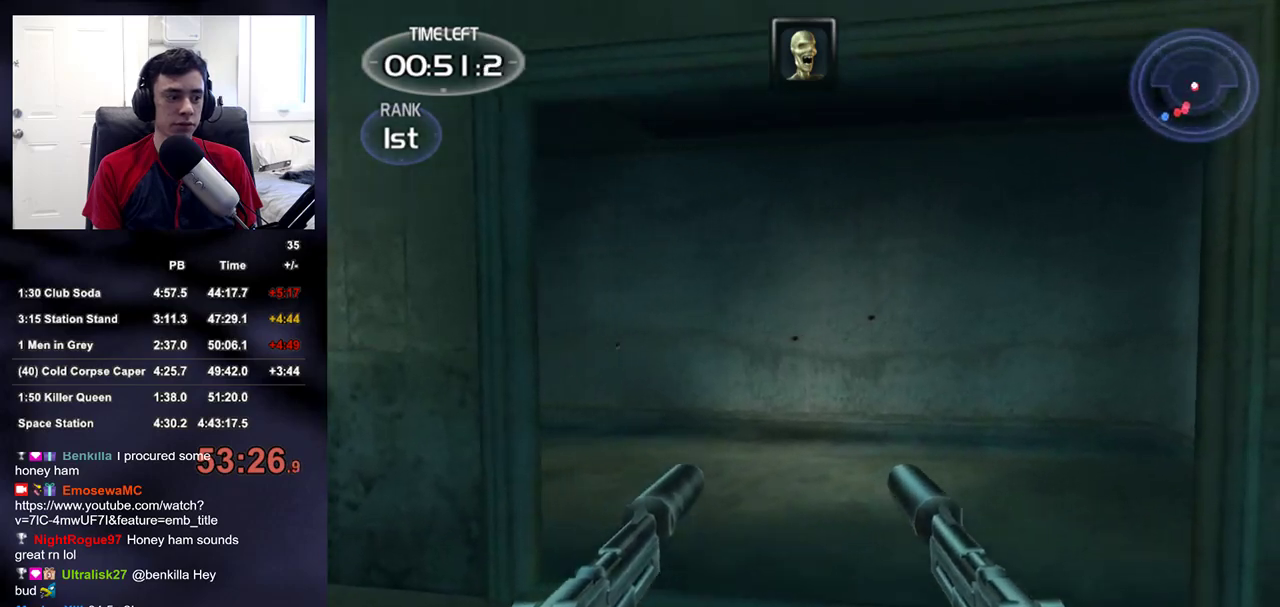
{"buttons": [], "left_stick": "up-right", "right_stick": "up-left", "events": [[33, "right_stick", "left"], [183, "right_stick", "center"], [500, "right_stick", "up-left"]]}
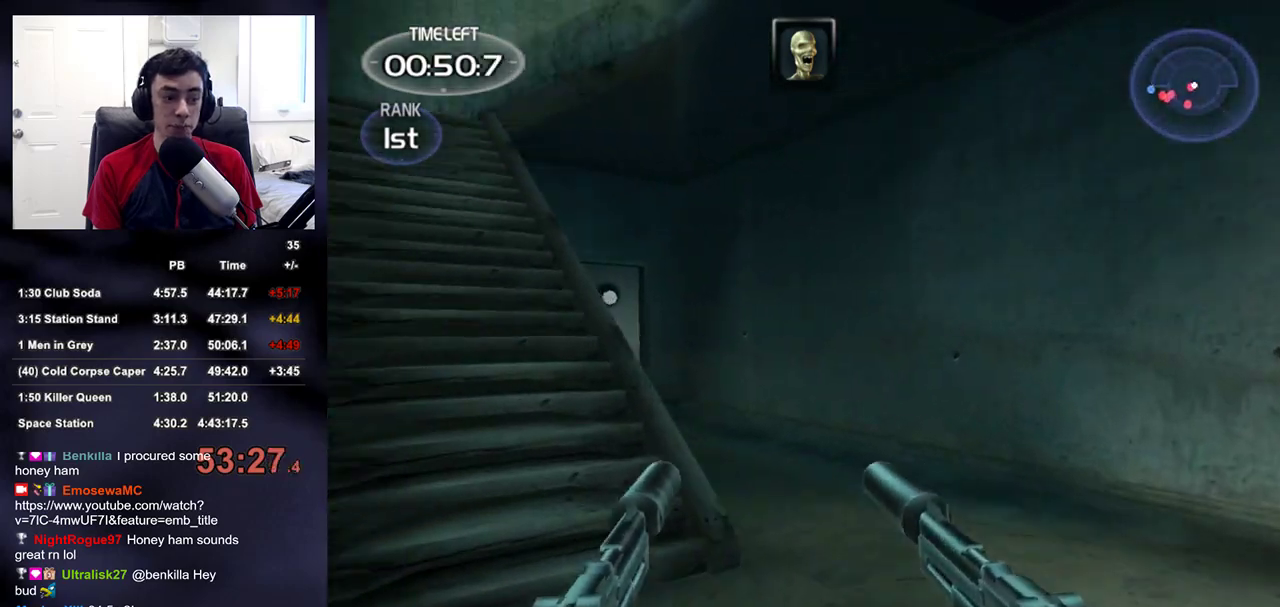
{"buttons": [], "left_stick": "up-right", "right_stick": "center", "events": [[100, "right_stick", "center"], [283, "right_stick", "left"], [500, "right_stick", "center"]]}
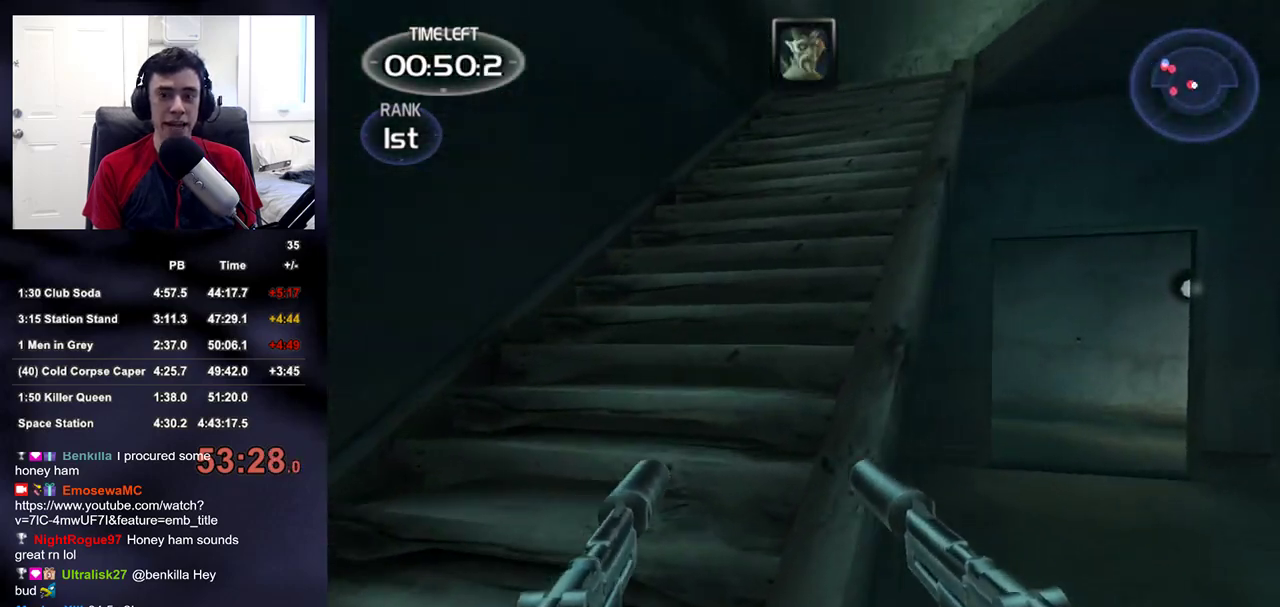
{"buttons": [], "left_stick": "up-right", "right_stick": "center", "events": [[250, "right_stick", "left"], [400, "right_stick", "center"]]}
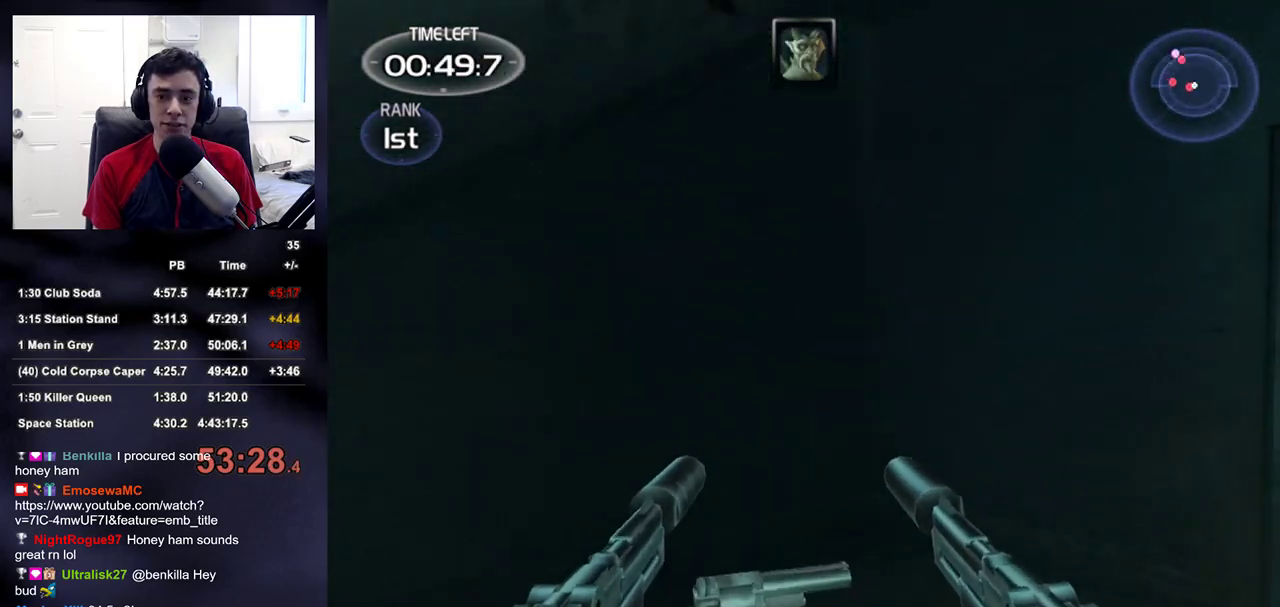
{"buttons": ["DPAD_RIGHT"], "left_stick": "up-right", "right_stick": "left"}
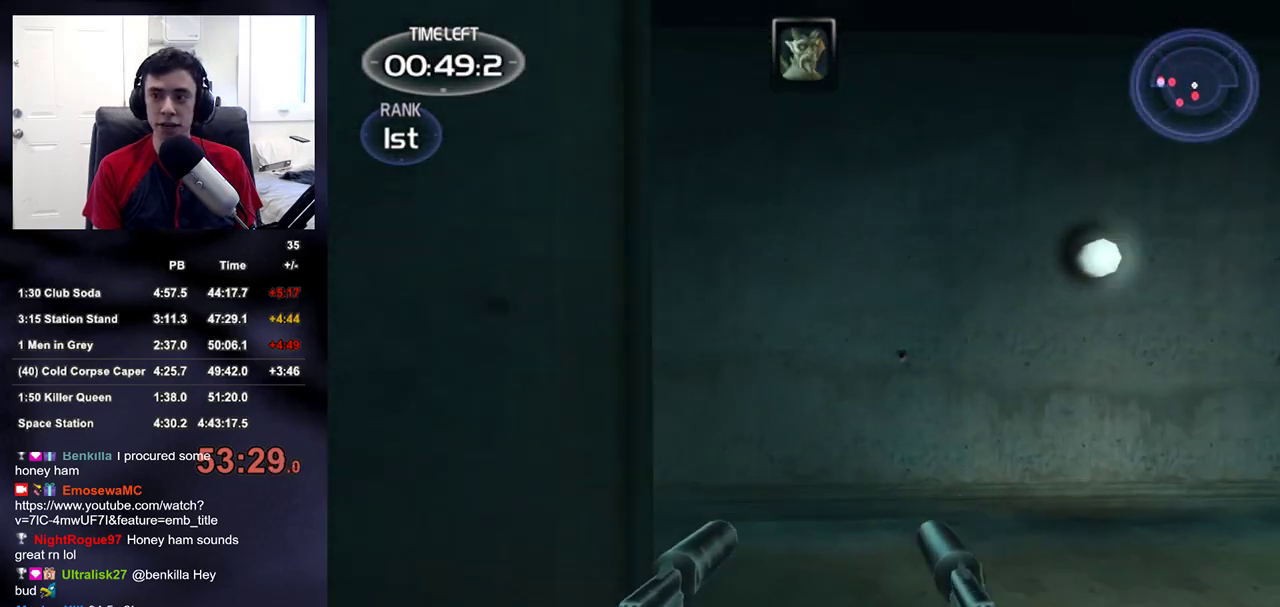
{"buttons": [], "left_stick": "up-left", "right_stick": "left", "events": [[67, "DPAD_RIGHT", "up"], [267, "left_stick", "left"], [417, "left_stick", "up-left"]]}
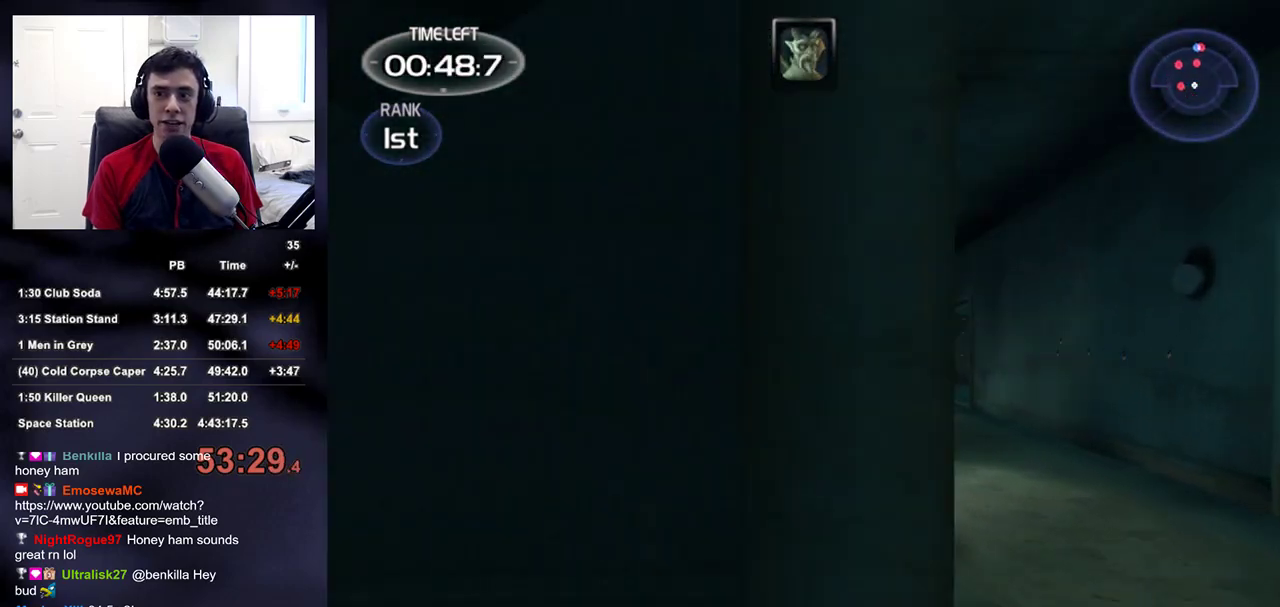
{"buttons": [], "left_stick": "down-left", "right_stick": "up-left", "events": [[17, "left_stick", "up"], [67, "right_stick", "center"], [383, "left_stick", "left"], [383, "right_stick", "up-left"], [450, "left_stick", "down-left"]]}
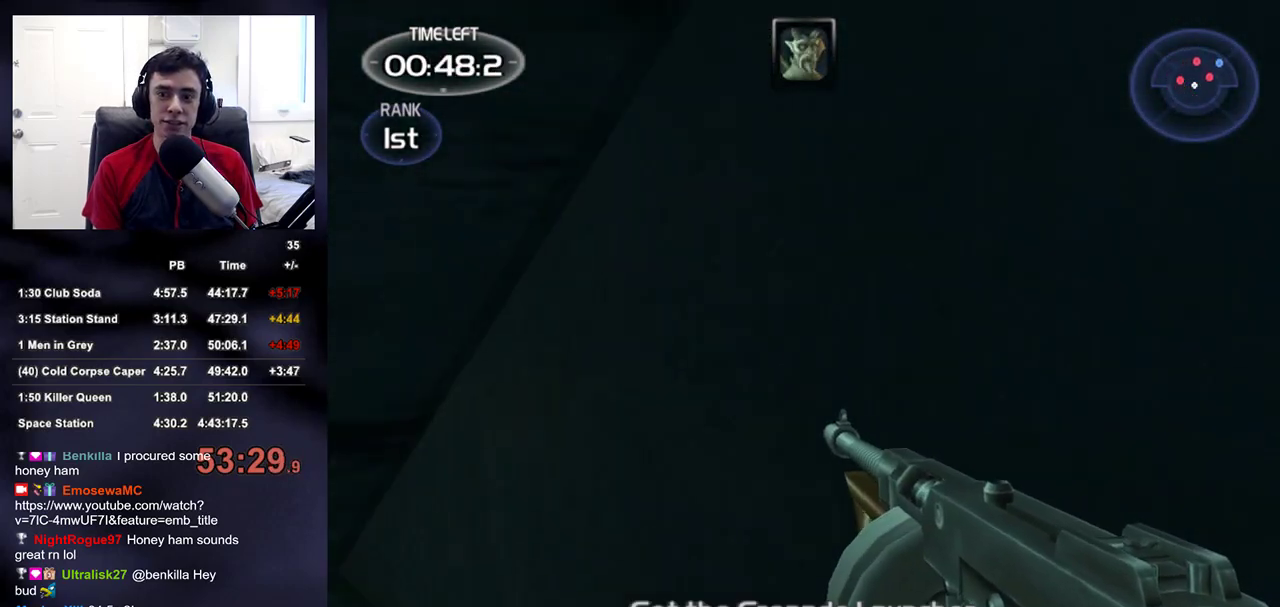
{"buttons": [], "left_stick": "up-left", "right_stick": "center", "events": [[67, "left_stick", "left"], [217, "left_stick", "up-left"], [283, "right_stick", "center"], [350, "DPAD_RIGHT", "down"], [467, "DPAD_RIGHT", "up"]]}
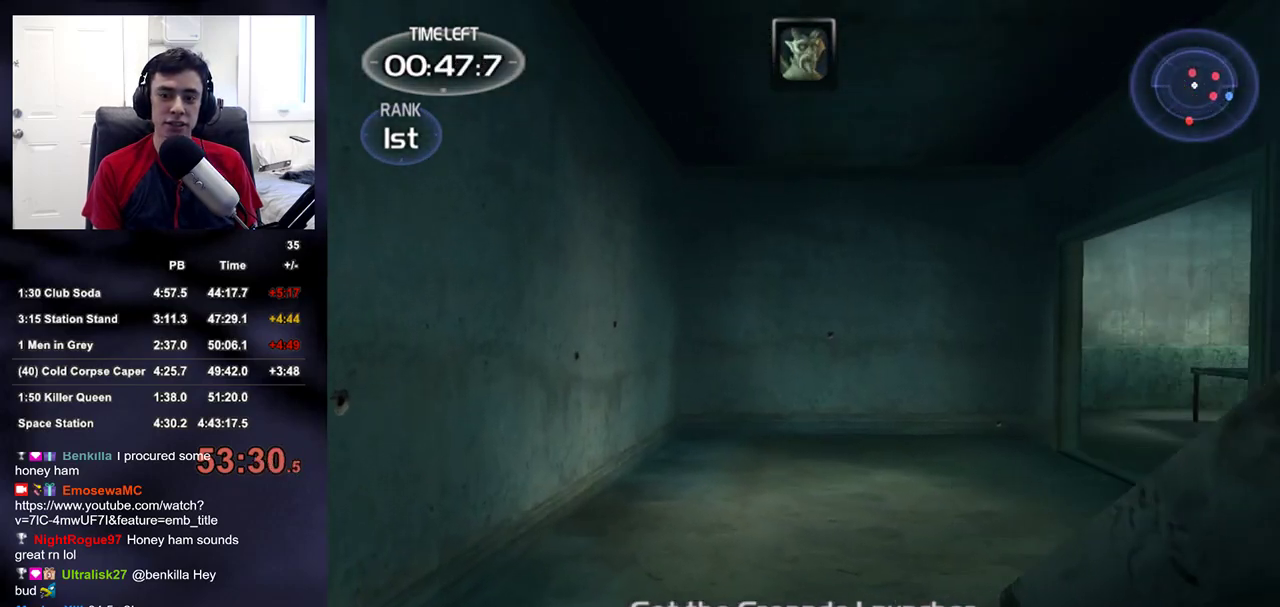
{"buttons": [], "left_stick": "up-left", "right_stick": "up-right", "events": [[67, "right_stick", "right"], [200, "right_stick", "up-right"], [267, "right_stick", "center"], [450, "right_stick", "up-right"]]}
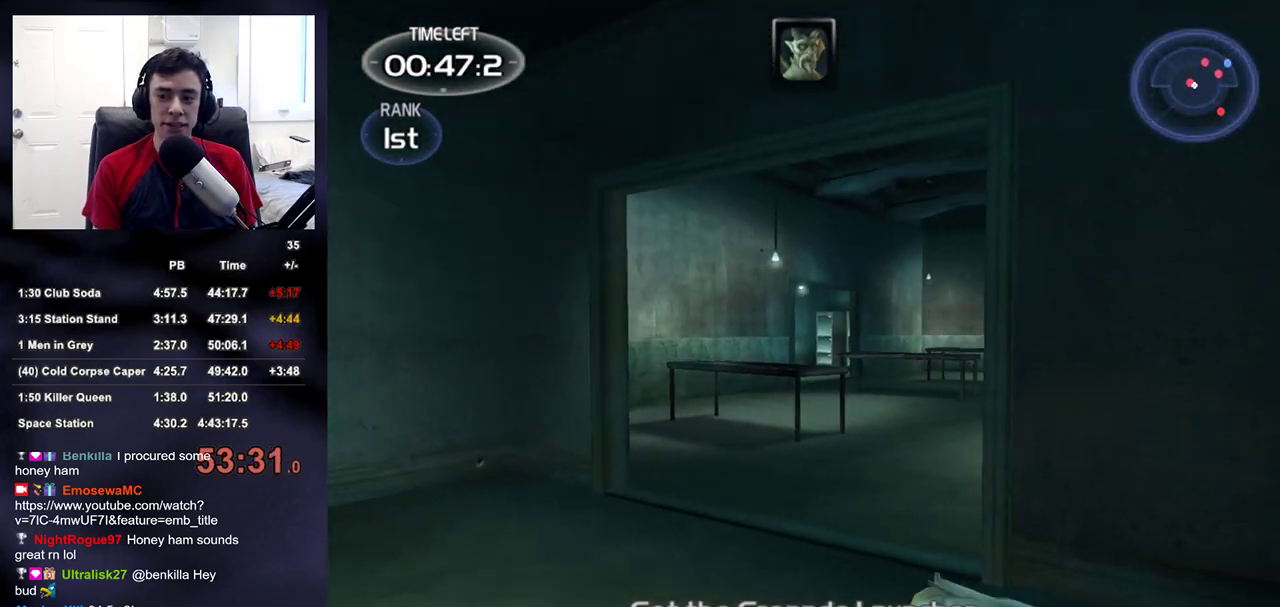
{"buttons": [], "left_stick": "down", "right_stick": "center", "events": [[100, "right_stick", "center"], [333, "left_stick", "up"], [417, "left_stick", "center"], [483, "left_stick", "down"]]}
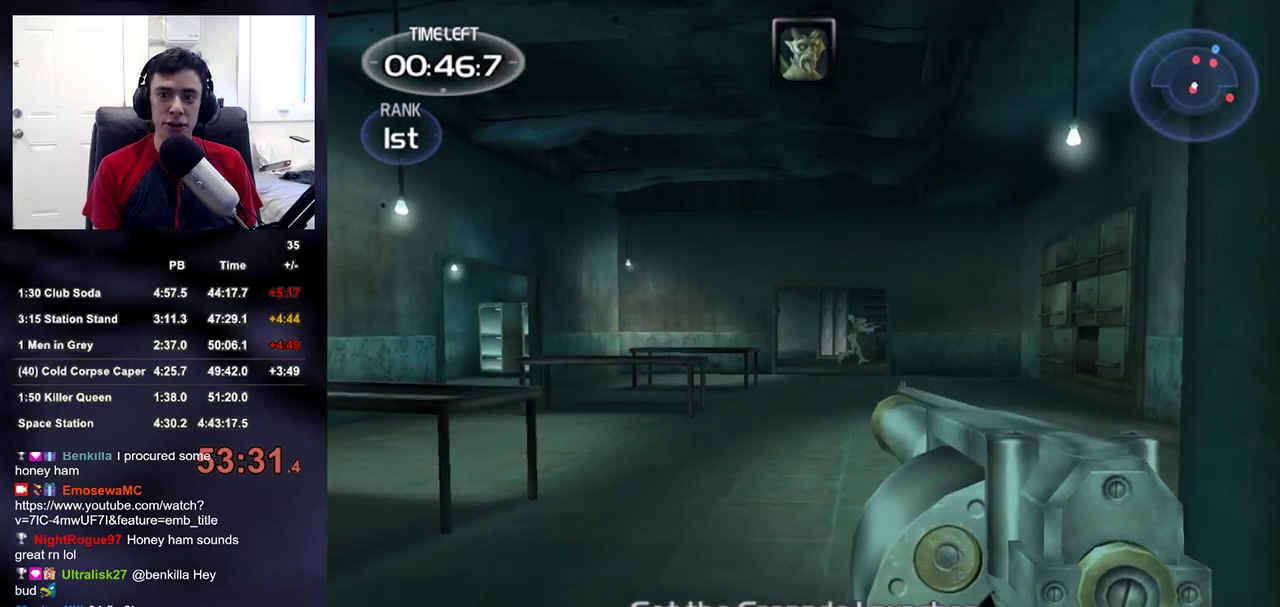
{"buttons": [], "left_stick": "right", "right_stick": "right", "events": [[133, "left_stick", "down-right"], [200, "right_stick", "right"], [383, "left_stick", "right"]]}
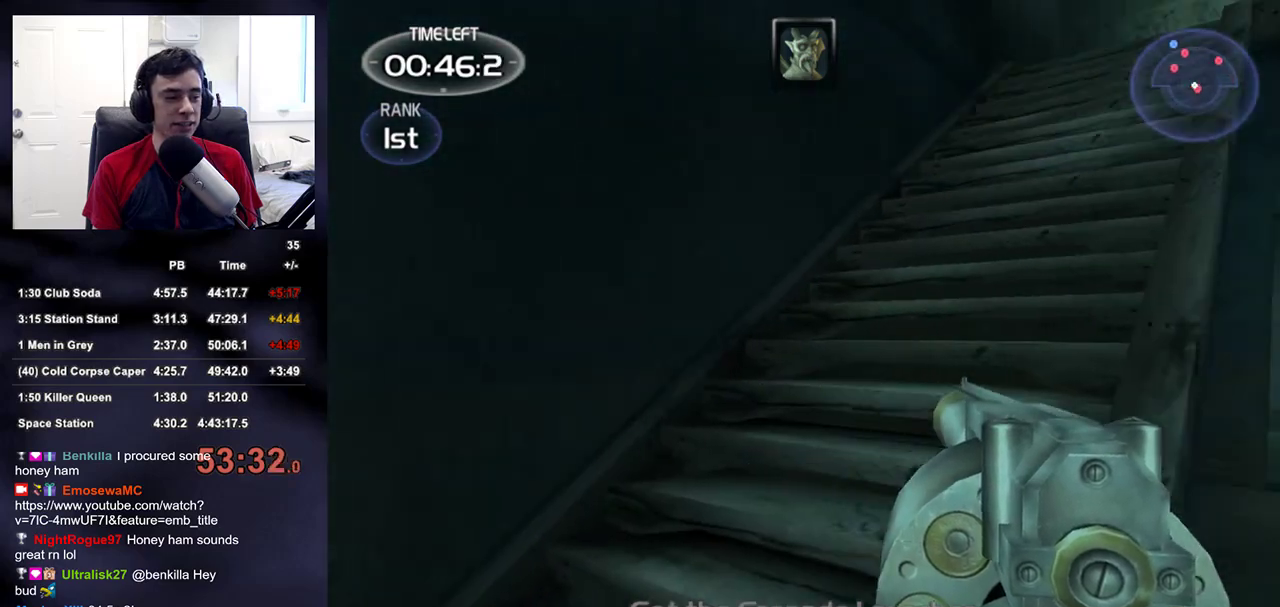
{"buttons": [], "left_stick": "up-right", "right_stick": "center", "events": [[67, "left_stick", "up-right"], [117, "right_stick", "center"]]}
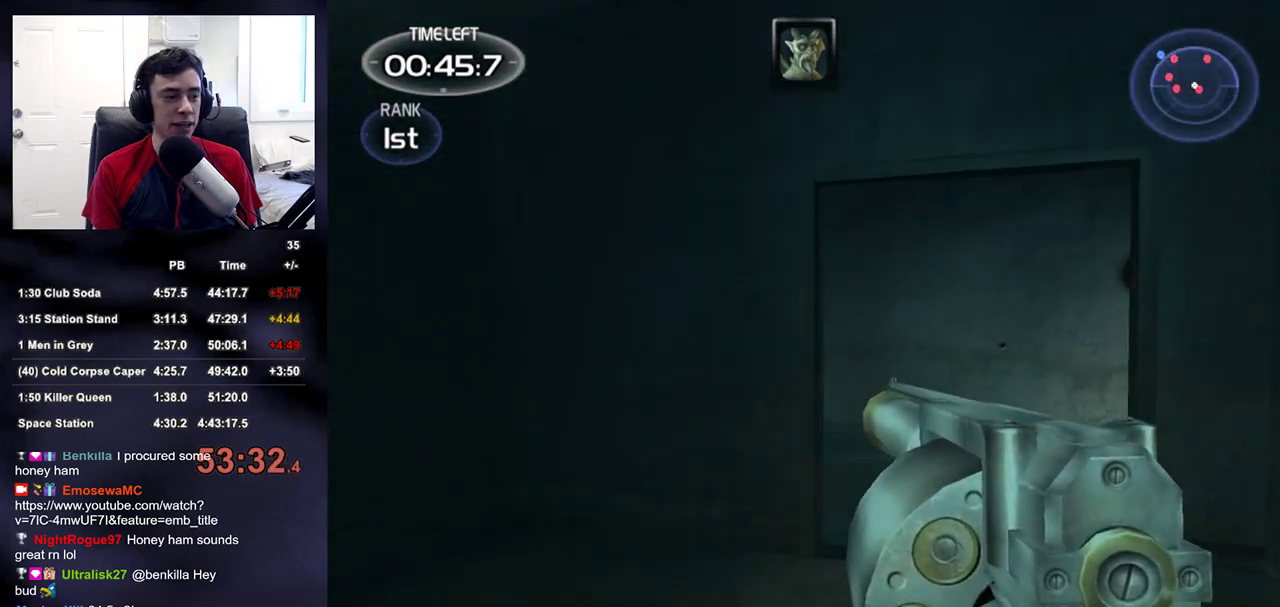
{"buttons": [], "left_stick": "up-right", "right_stick": "up-left"}
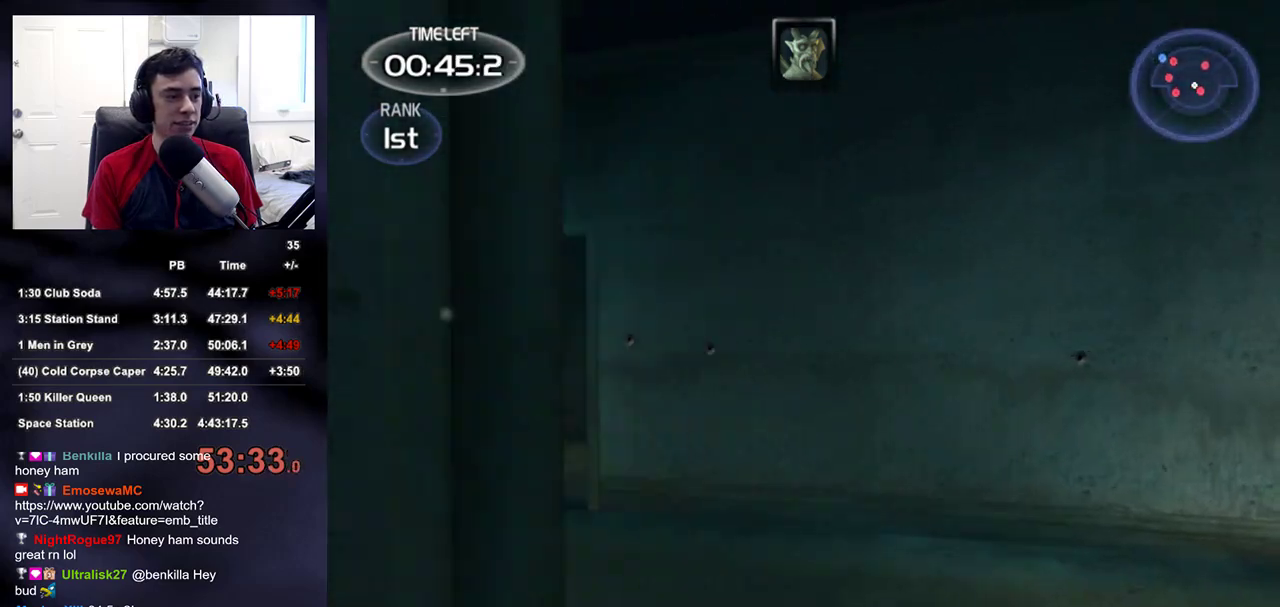
{"buttons": [], "left_stick": "up-right", "right_stick": "center"}
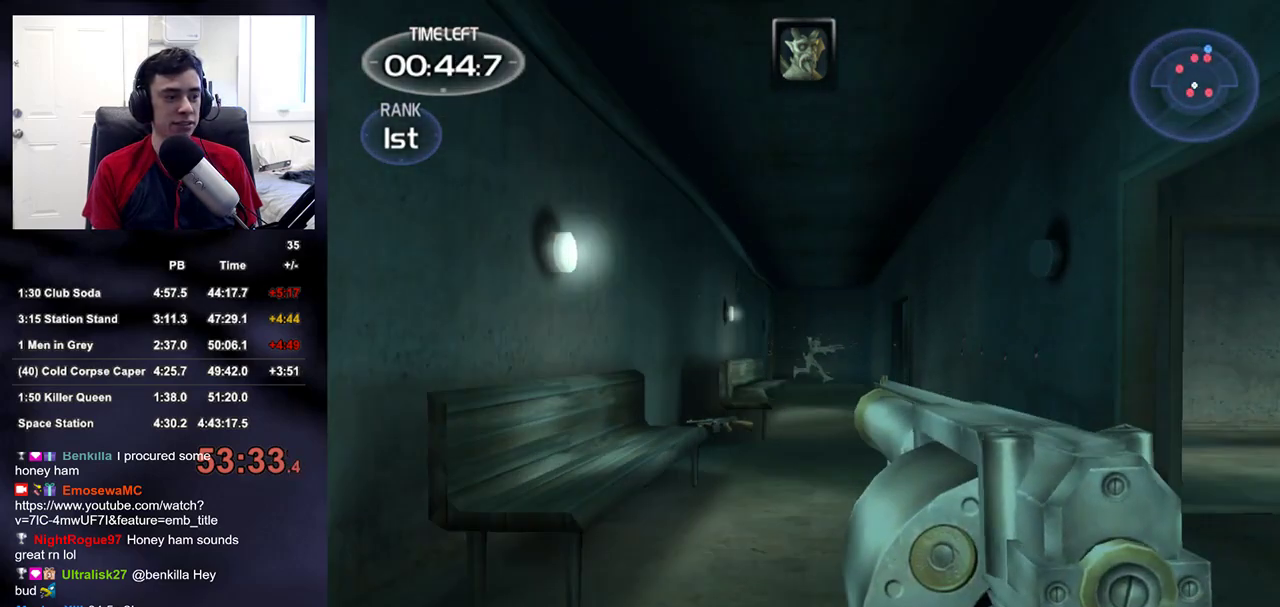
{"buttons": [], "left_stick": "up", "right_stick": "center", "events": [[183, "left_stick", "up"], [183, "right_stick", "down"], [233, "right_stick", "center"]]}
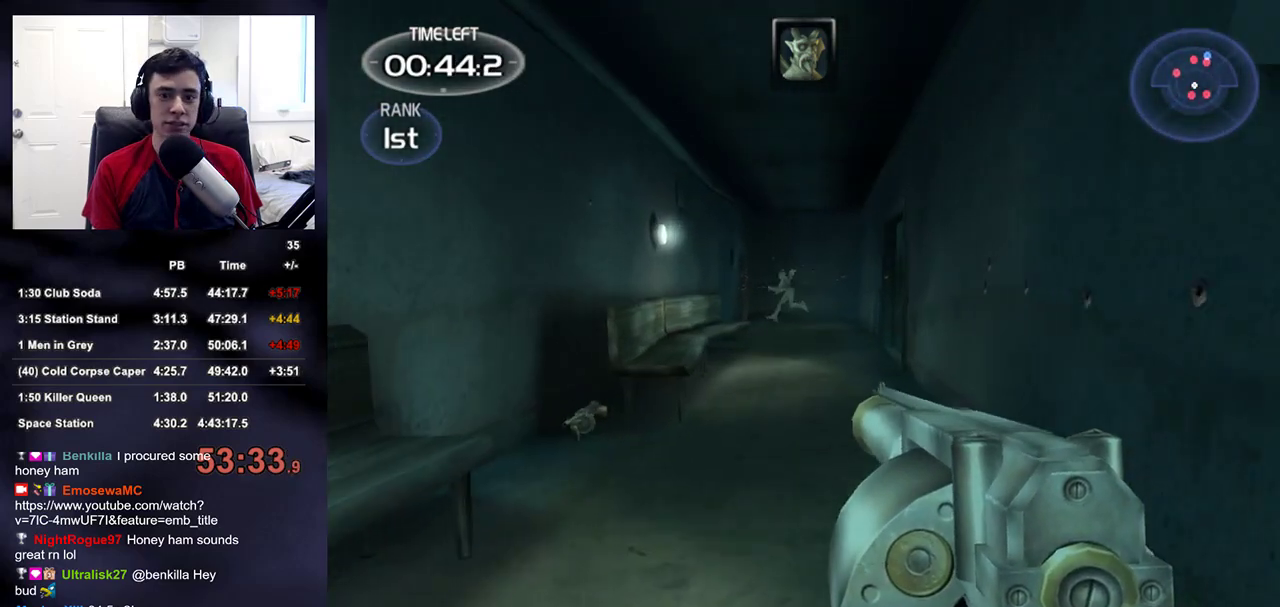
{"buttons": [], "left_stick": "up", "right_stick": "center", "events": [[250, "right_stick", "up"], [333, "right_stick", "center"]]}
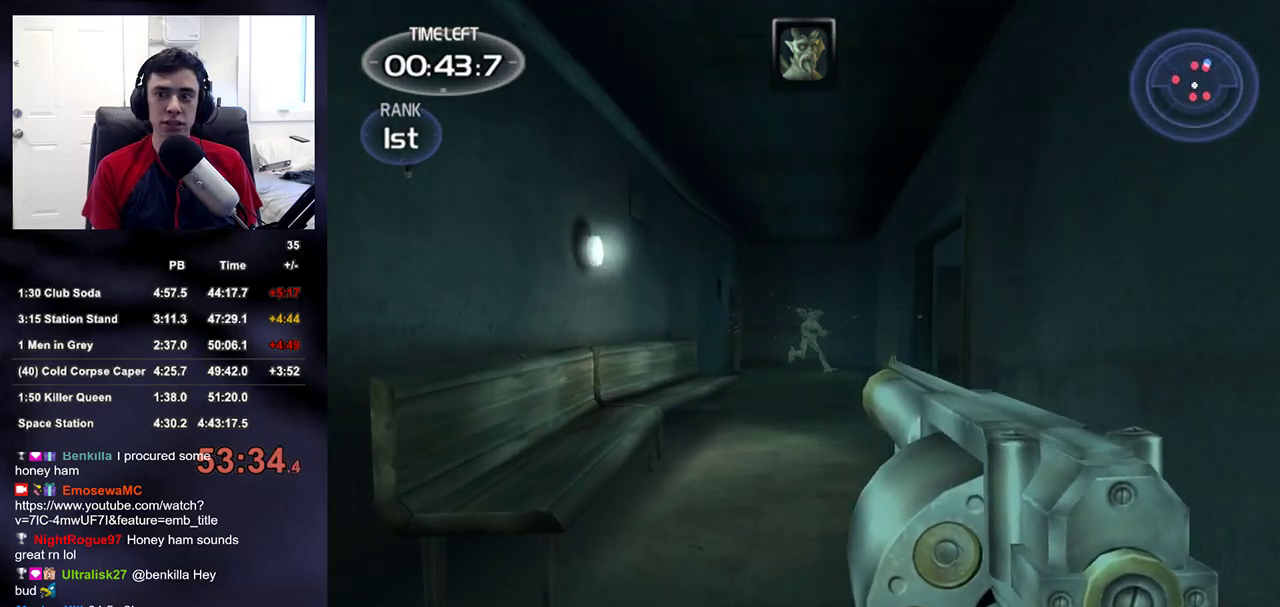
{"buttons": [], "left_stick": "up", "right_stick": "center", "events": [[250, "right_stick", "right"], [367, "right_stick", "center"]]}
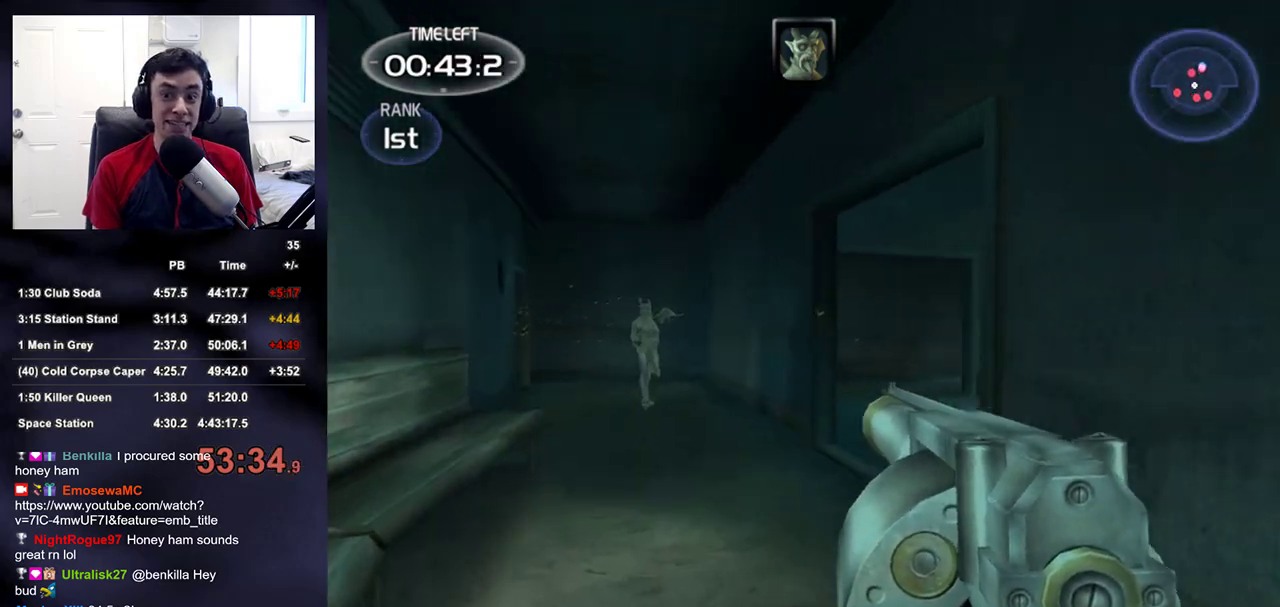
{"buttons": [], "left_stick": "up", "right_stick": "center", "events": []}
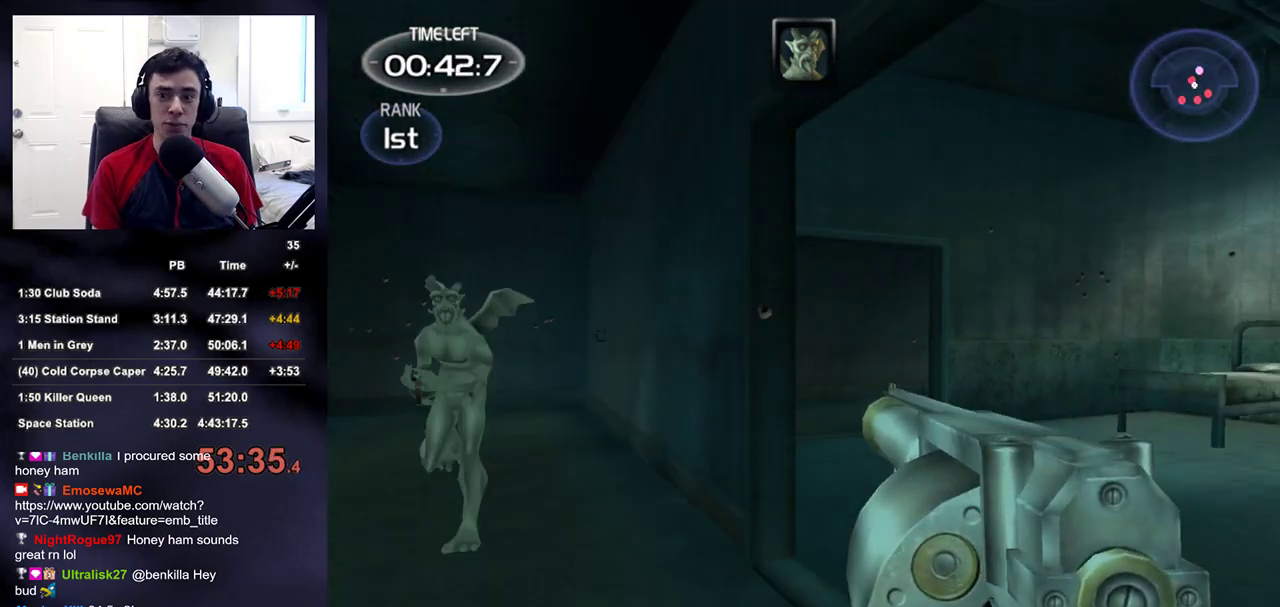
{"buttons": [], "left_stick": "up", "right_stick": "center", "events": []}
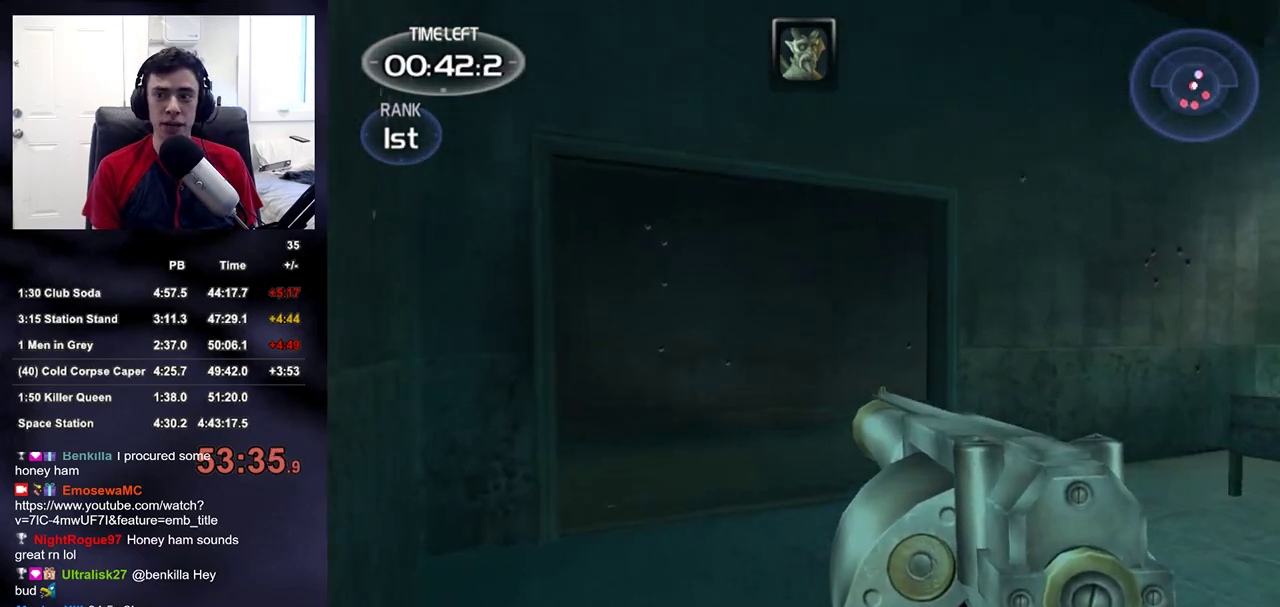
{"buttons": [], "left_stick": "up-left", "right_stick": "down"}
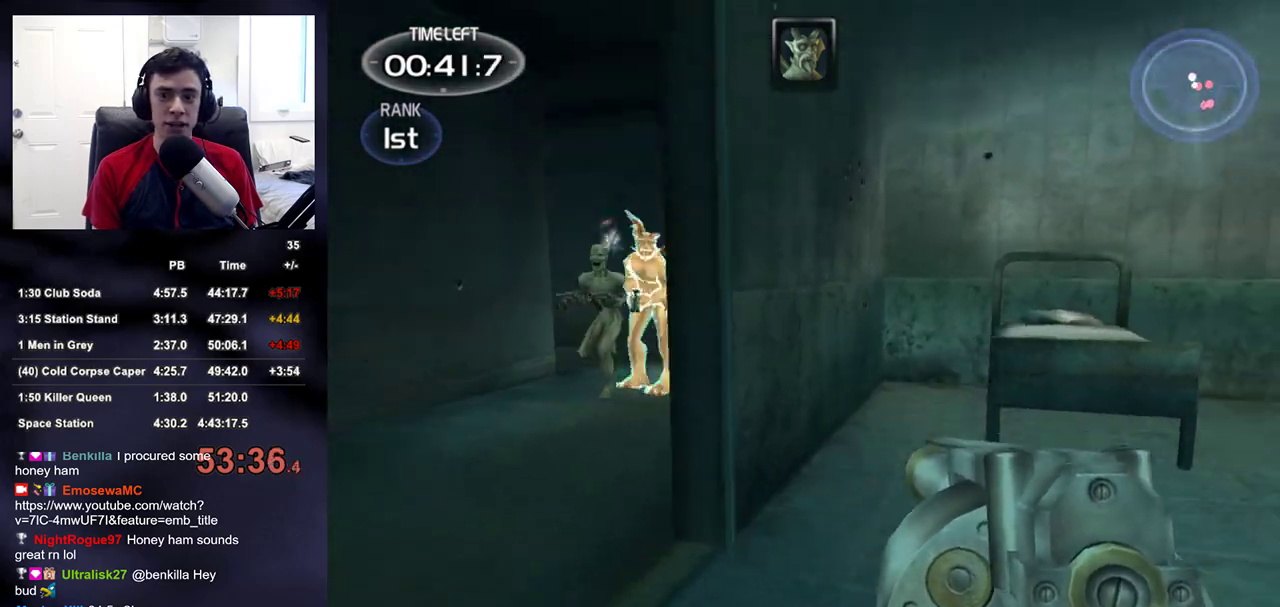
{"buttons": ["DPAD_LEFT"], "left_stick": "center", "right_stick": "center"}
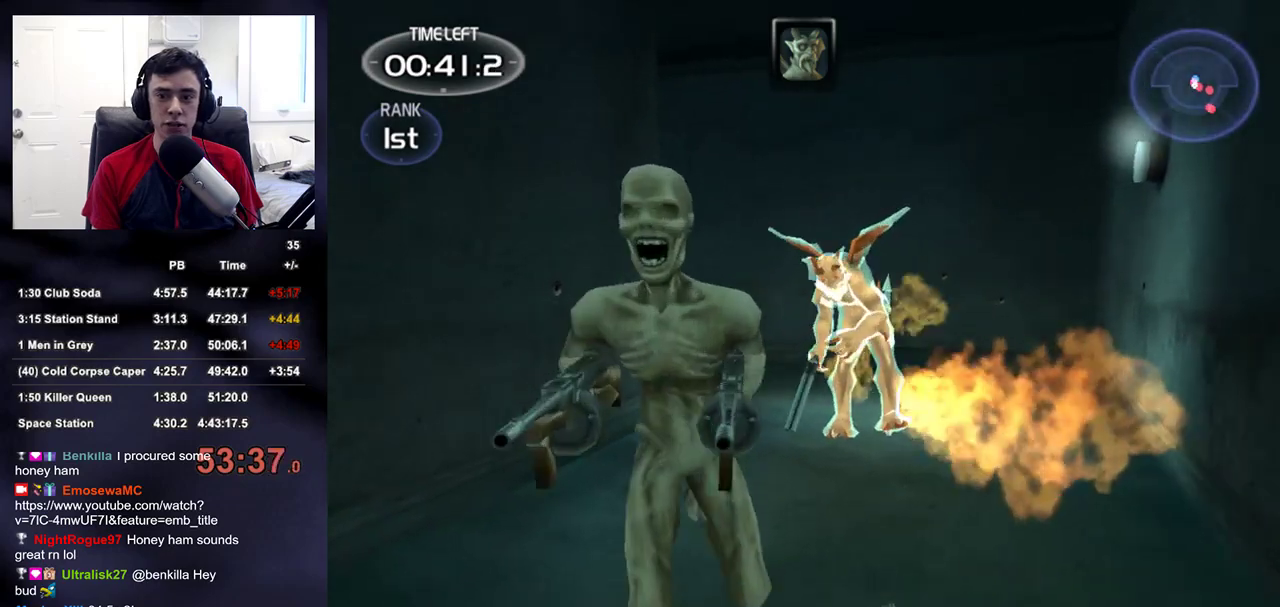
{"buttons": [], "left_stick": "center", "right_stick": "center", "events": [[33, "DPAD_LEFT", "up"], [217, "right_stick", "right"], [250, "left_stick", "left"], [300, "left_stick", "down-left"], [333, "right_stick", "center"], [467, "left_stick", "center"]]}
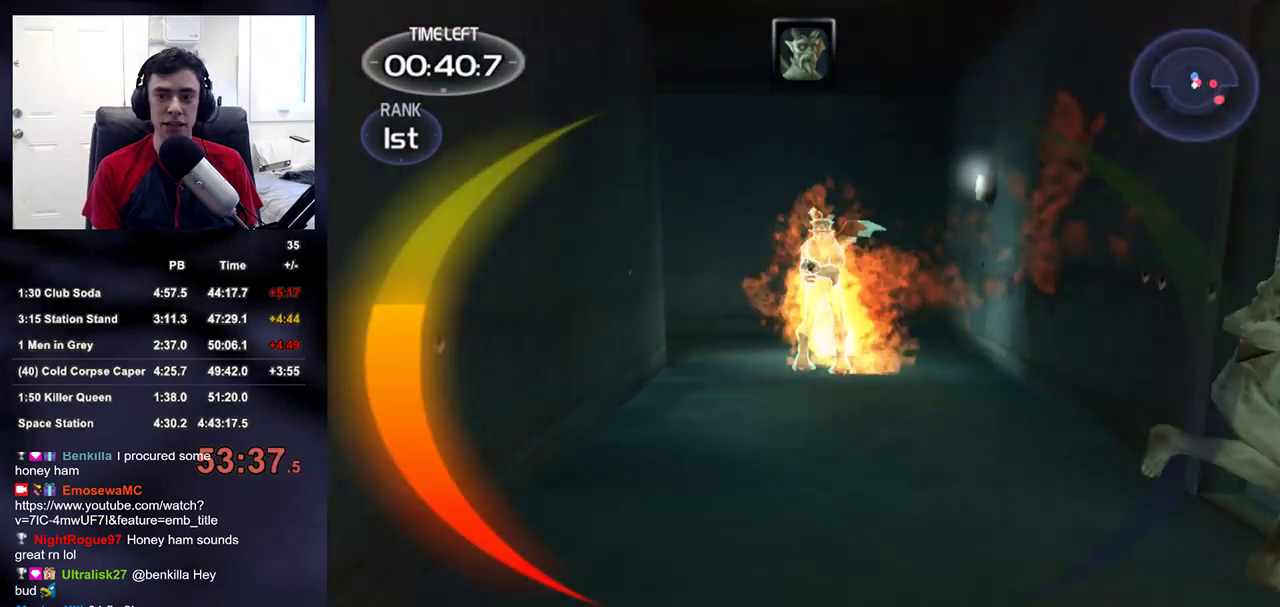
{"buttons": [], "left_stick": "center", "right_stick": "center"}
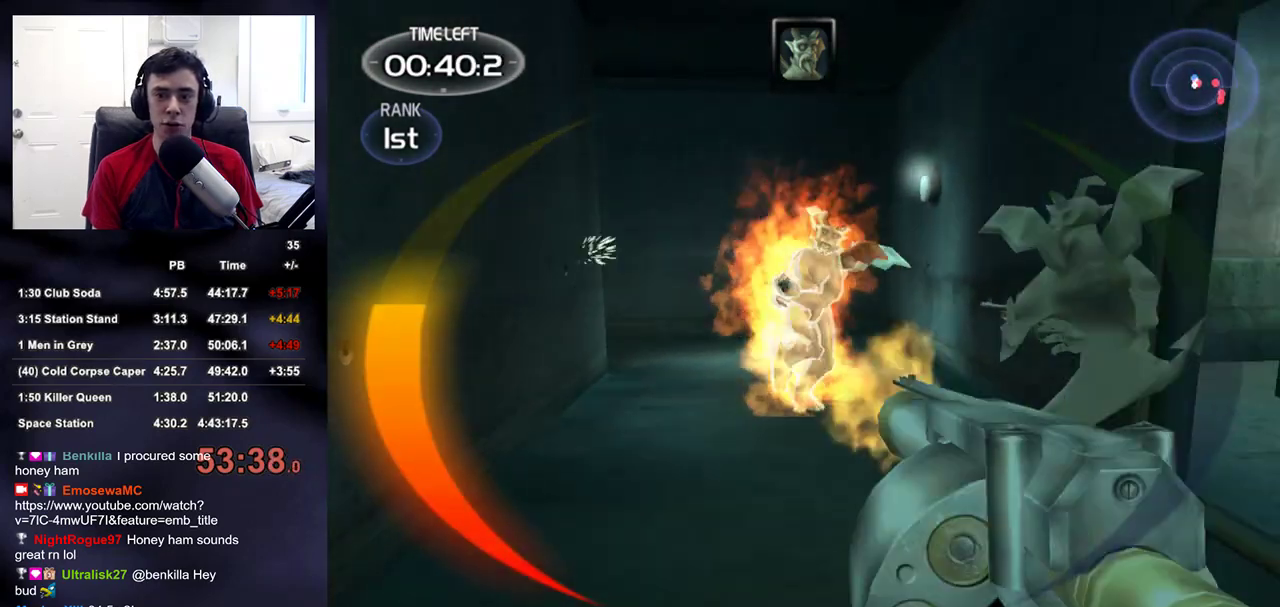
{"buttons": [], "left_stick": "center", "right_stick": "center"}